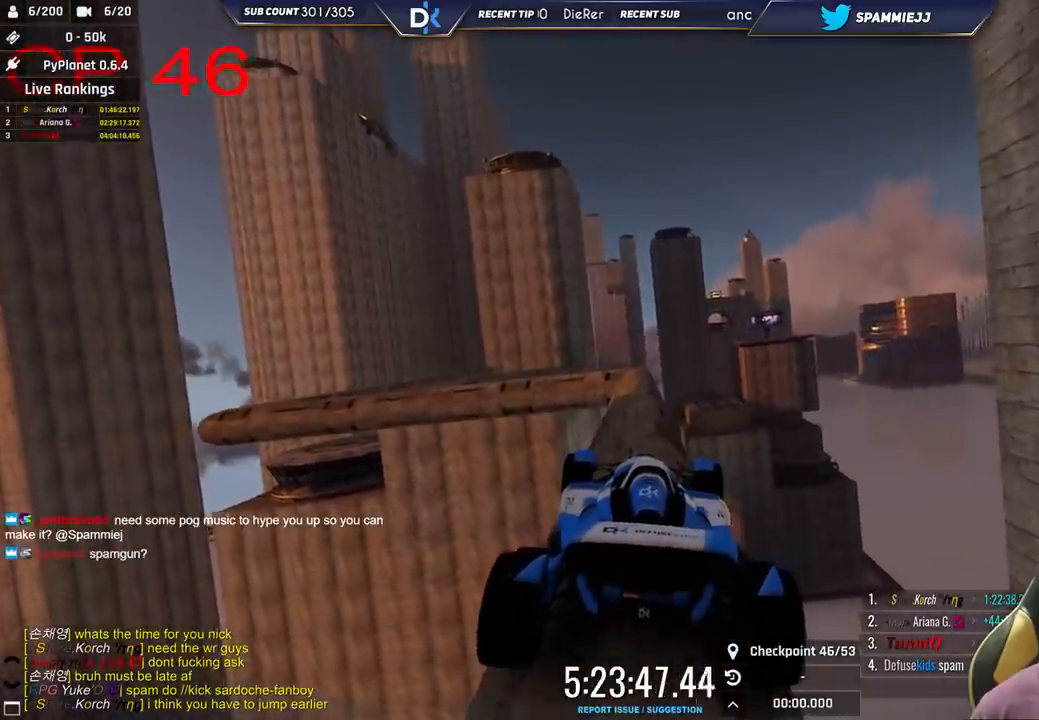
Gameplay with keyboard; each line is a JSON object with the keys held at the frame after it. "events" lists presses ("down") and releases ("up") of "down", "left", "right" and "up" between this image and that frame as [ms after this image, input, new state], when the widget could be followed in between. No other keys are recorded. Mouse input is not recorded.
{"keys": [], "events": [[50, "up", "up"], [100, "left", "up"], [316, "up", "down"], [416, "up", "up"]]}
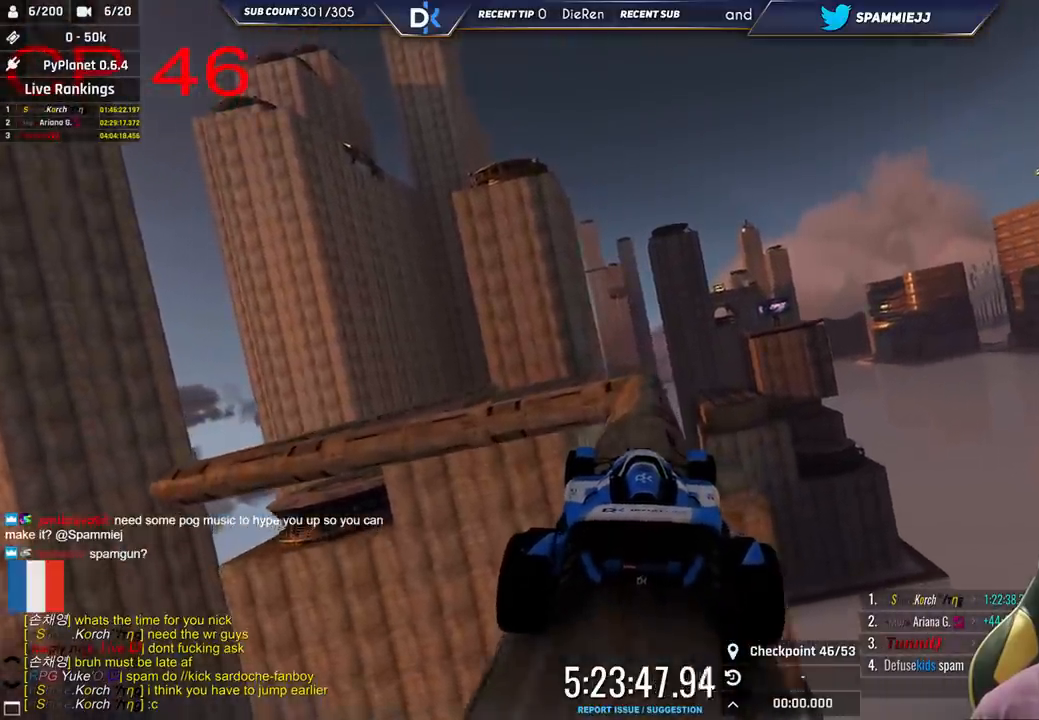
{"keys": ["left"], "events": [[200, "up", "down"], [283, "up", "up"], [433, "left", "down"]]}
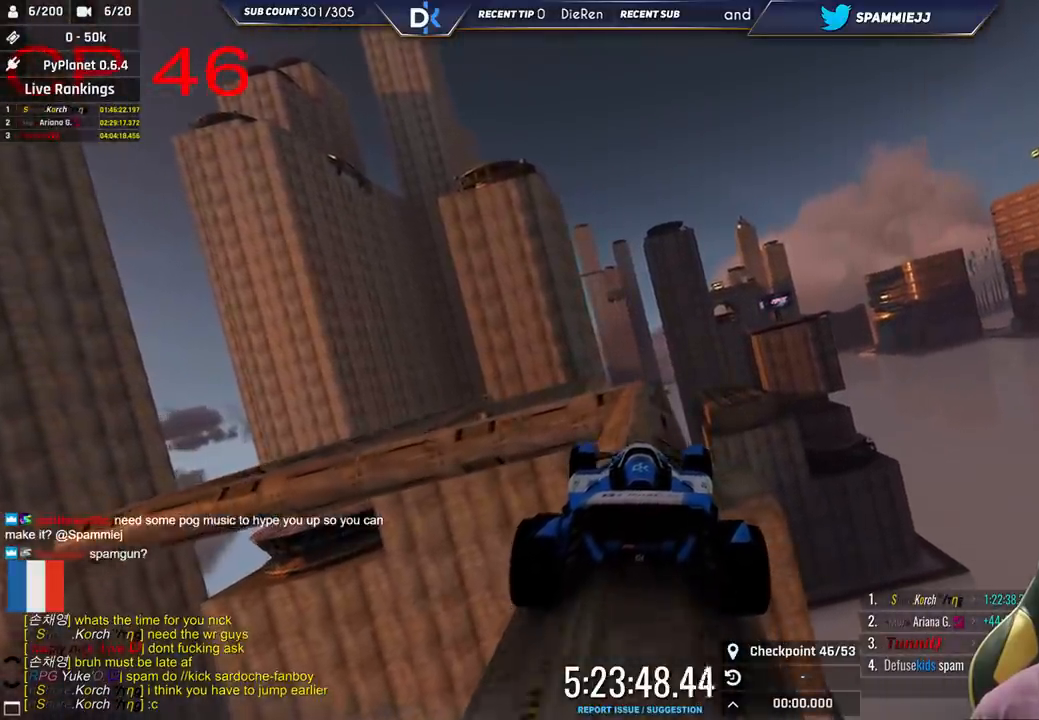
{"keys": ["right", "up"], "events": [[250, "left", "up"], [400, "up", "down"], [483, "right", "down"]]}
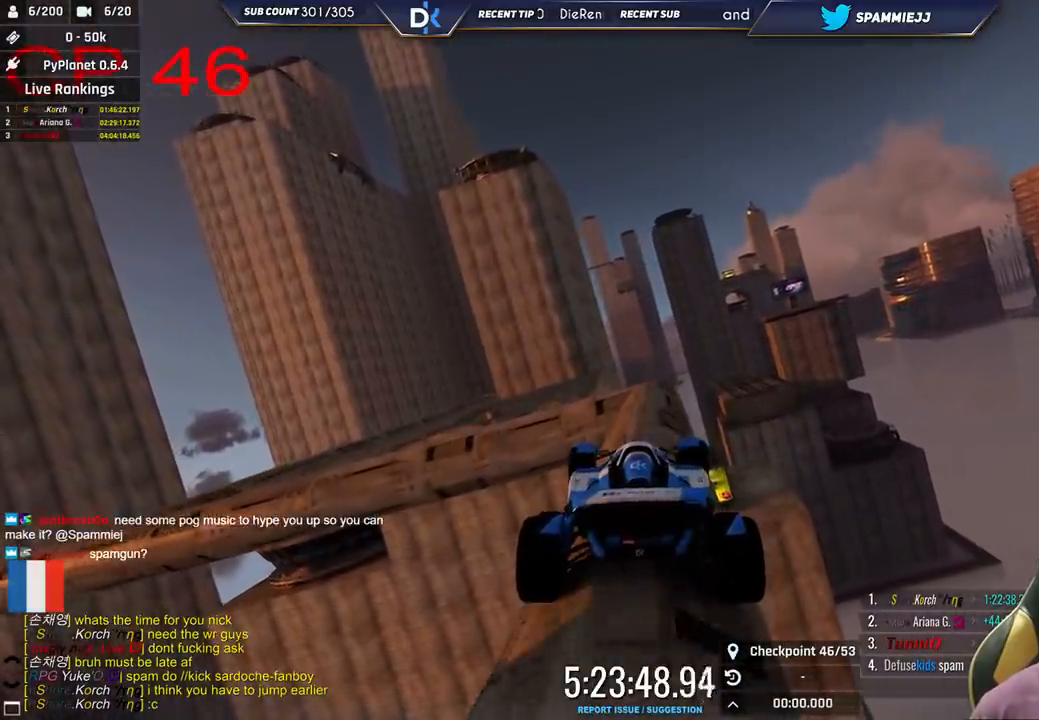
{"keys": [], "events": [[16, "up", "up"], [116, "right", "up"], [250, "up", "down"], [366, "up", "up"]]}
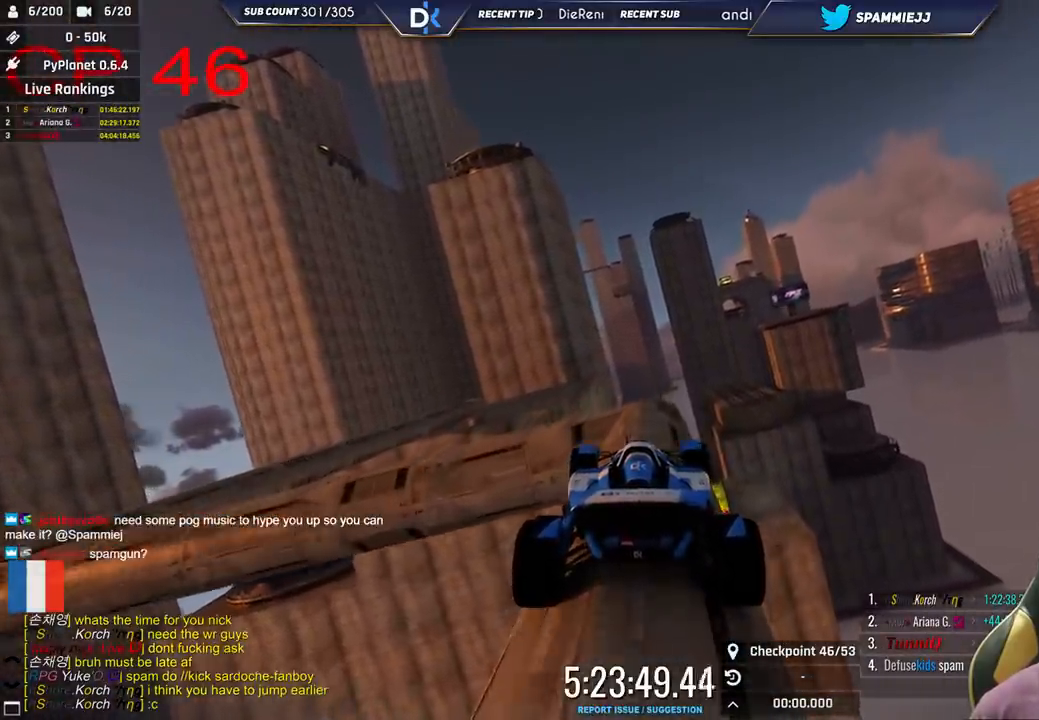
{"keys": ["left"], "events": [[116, "up", "down"], [166, "left", "down"], [250, "up", "up"]]}
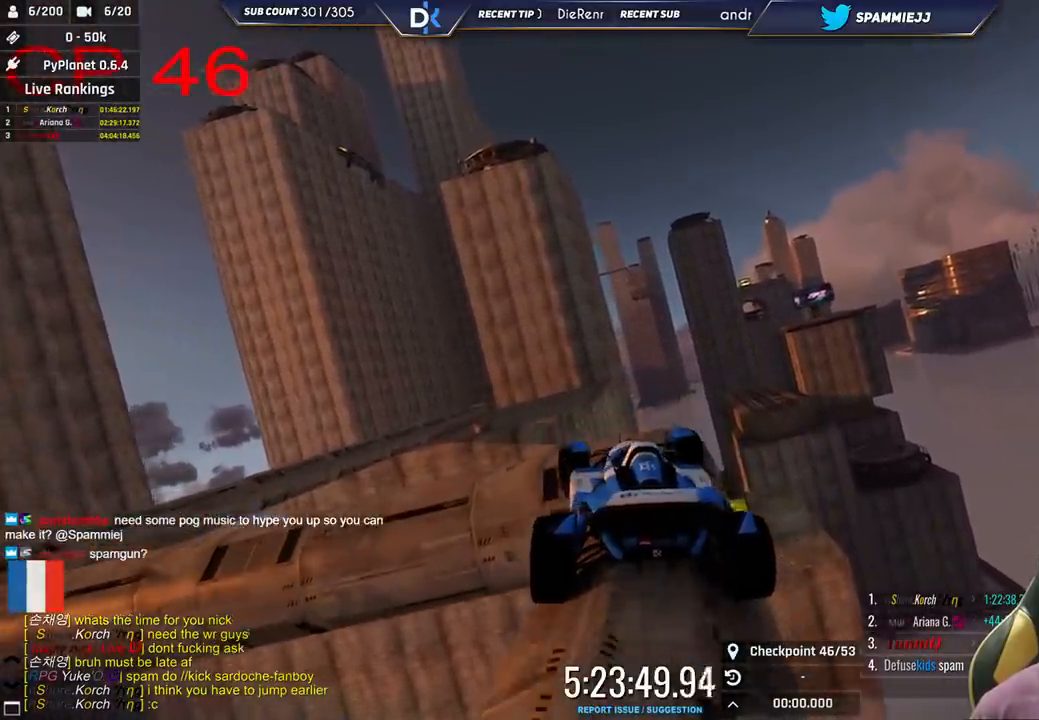
{"keys": ["left"], "events": [[166, "up", "down"], [283, "up", "up"]]}
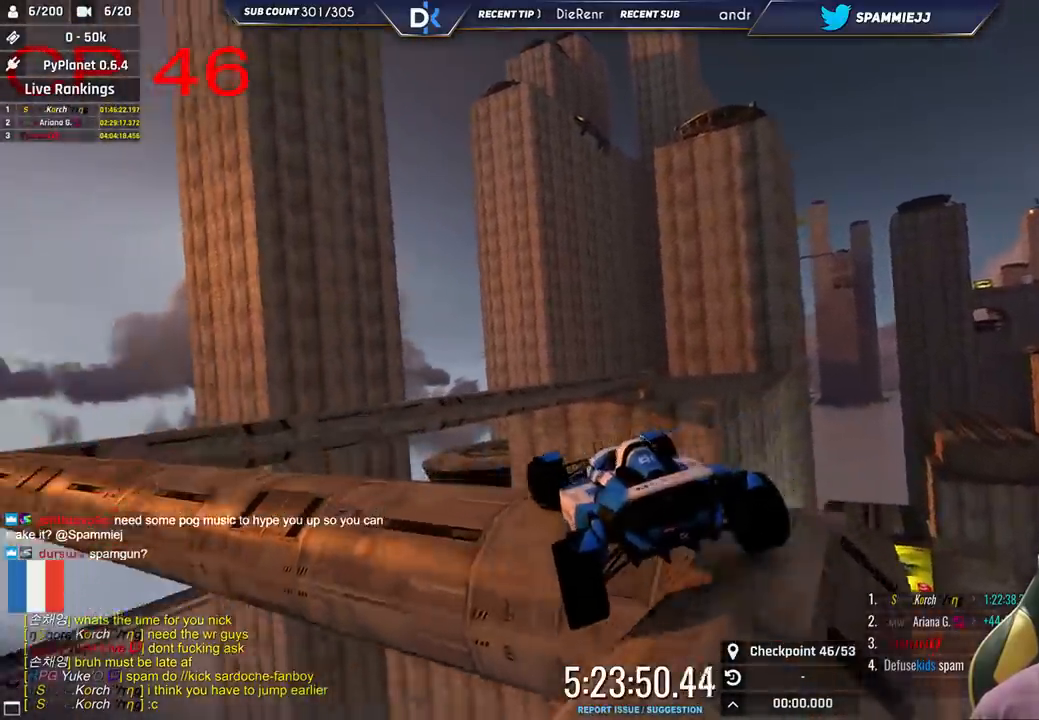
{"keys": ["left"], "events": []}
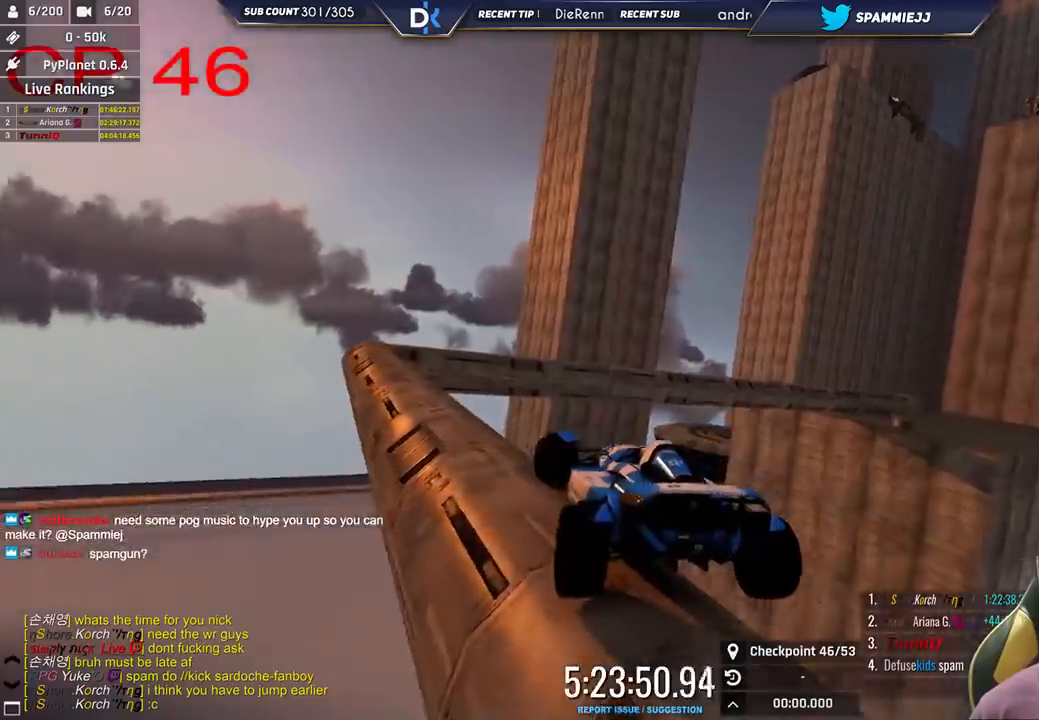
{"keys": ["left", "up"], "events": [[450, "up", "down"]]}
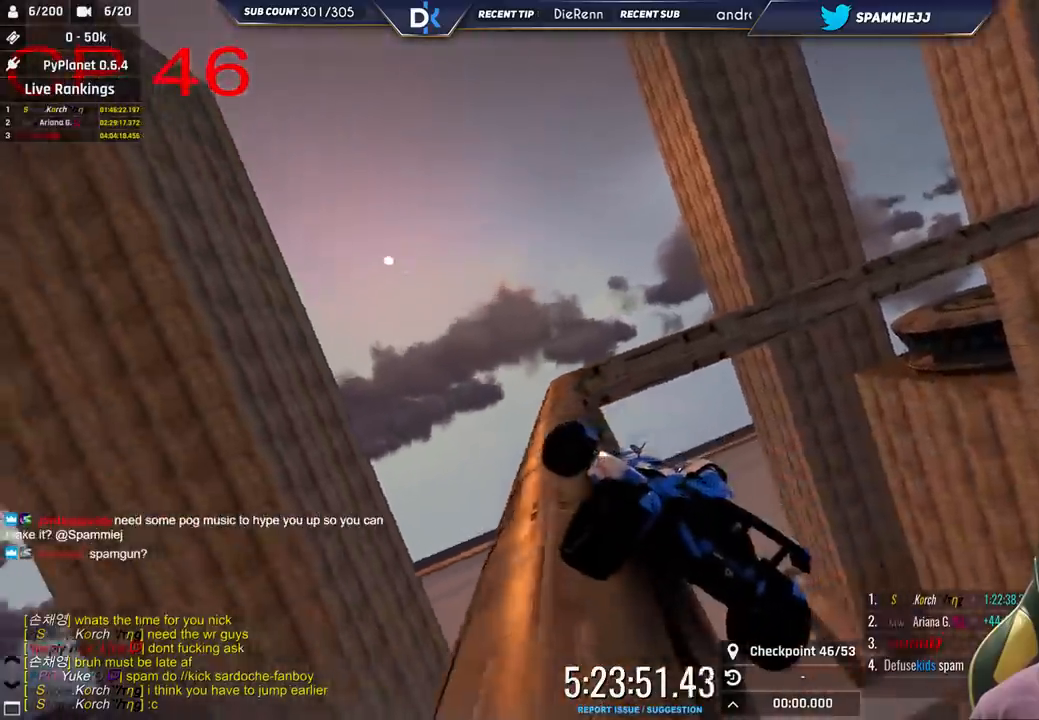
{"keys": ["up"], "events": [[283, "left", "up"]]}
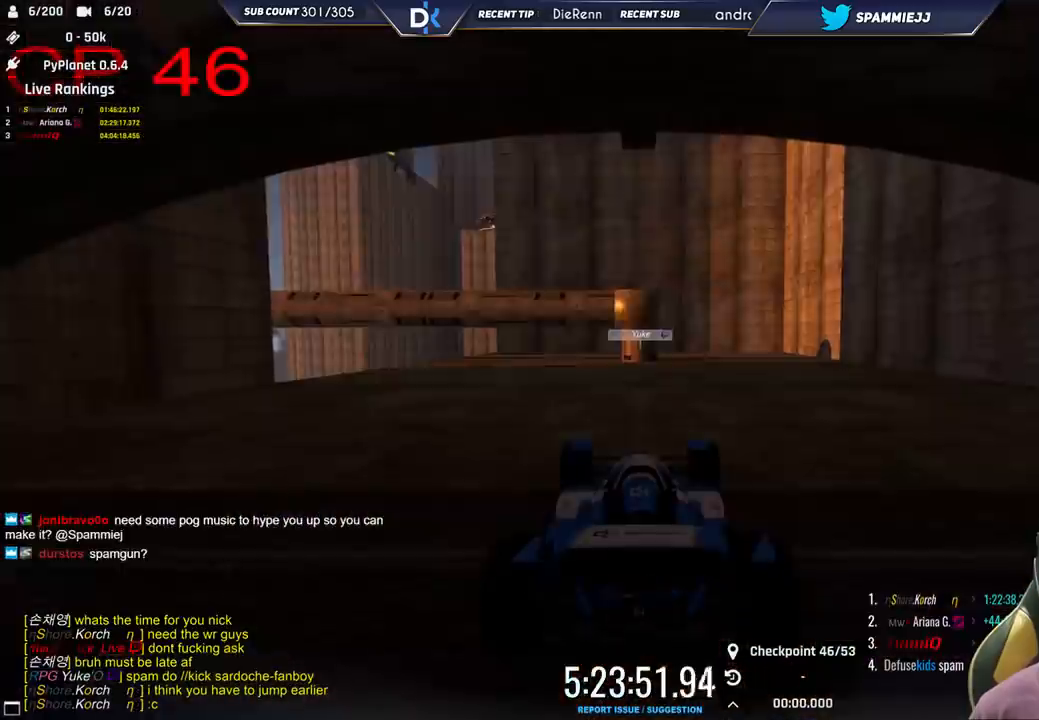
{"keys": ["left", "up"], "events": [[116, "left", "down"]]}
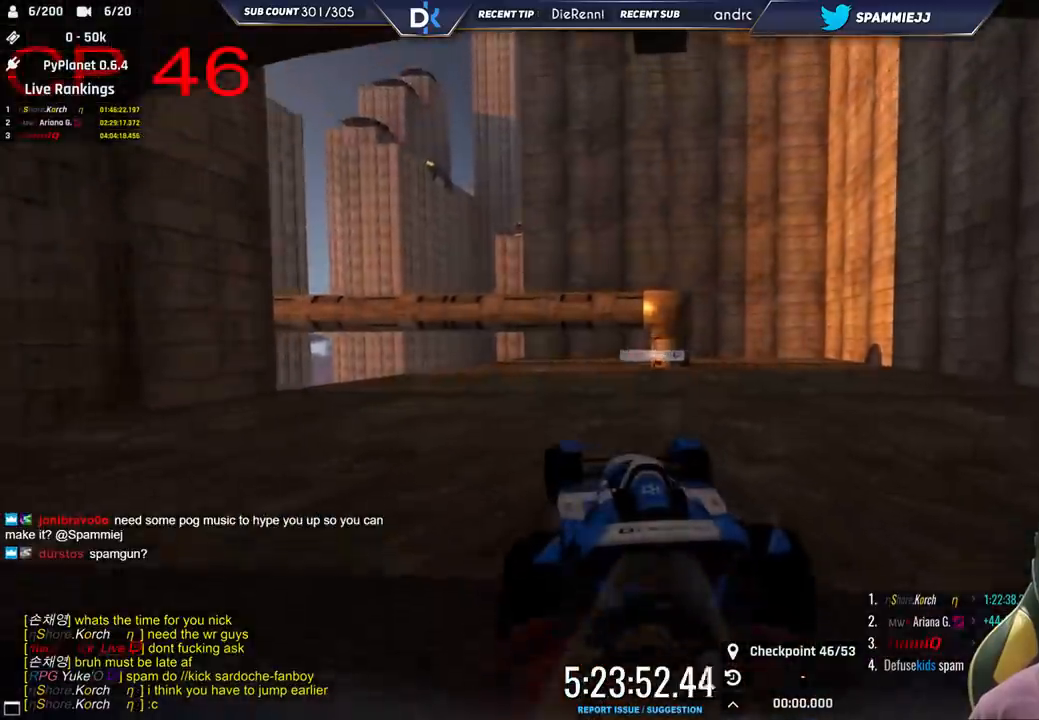
{"keys": ["left", "up"], "events": [[266, "left", "up"], [400, "left", "down"]]}
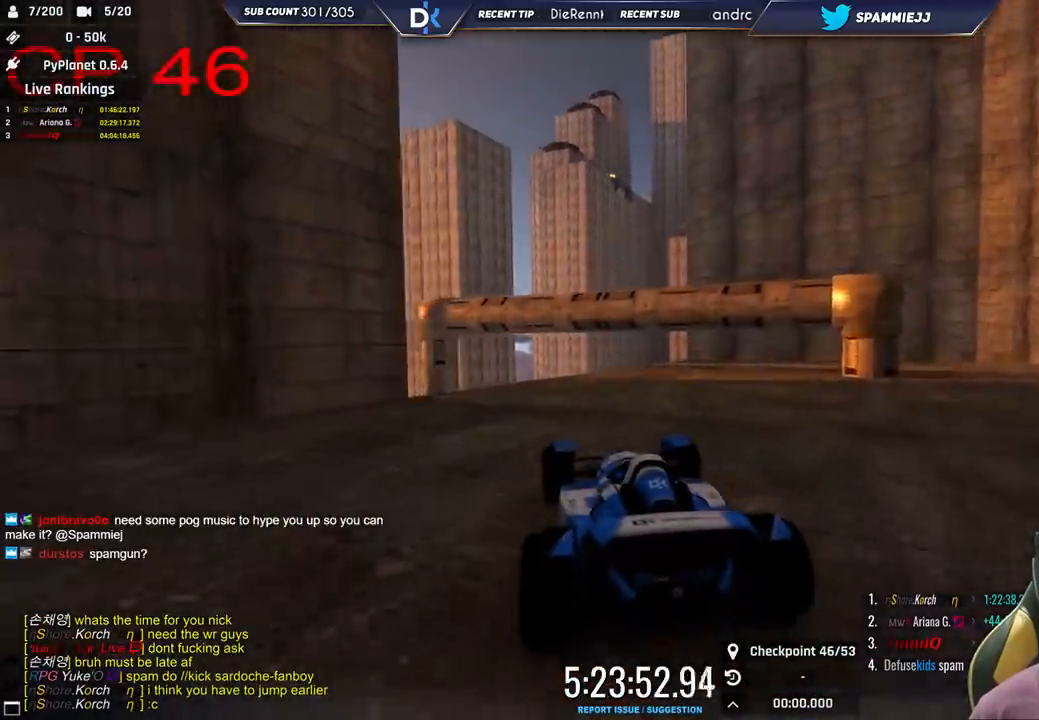
{"keys": ["up"], "events": [[50, "left", "up"], [266, "left", "down"], [500, "left", "up"]]}
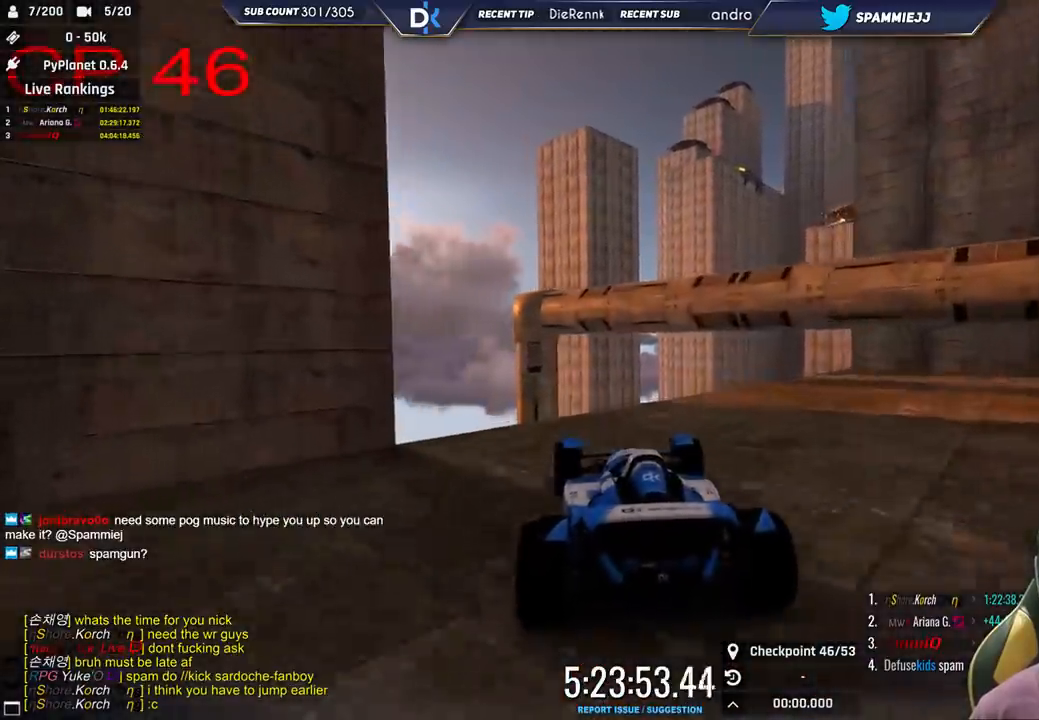
{"keys": [], "events": [[133, "right", "down"], [466, "right", "up"], [466, "up", "up"]]}
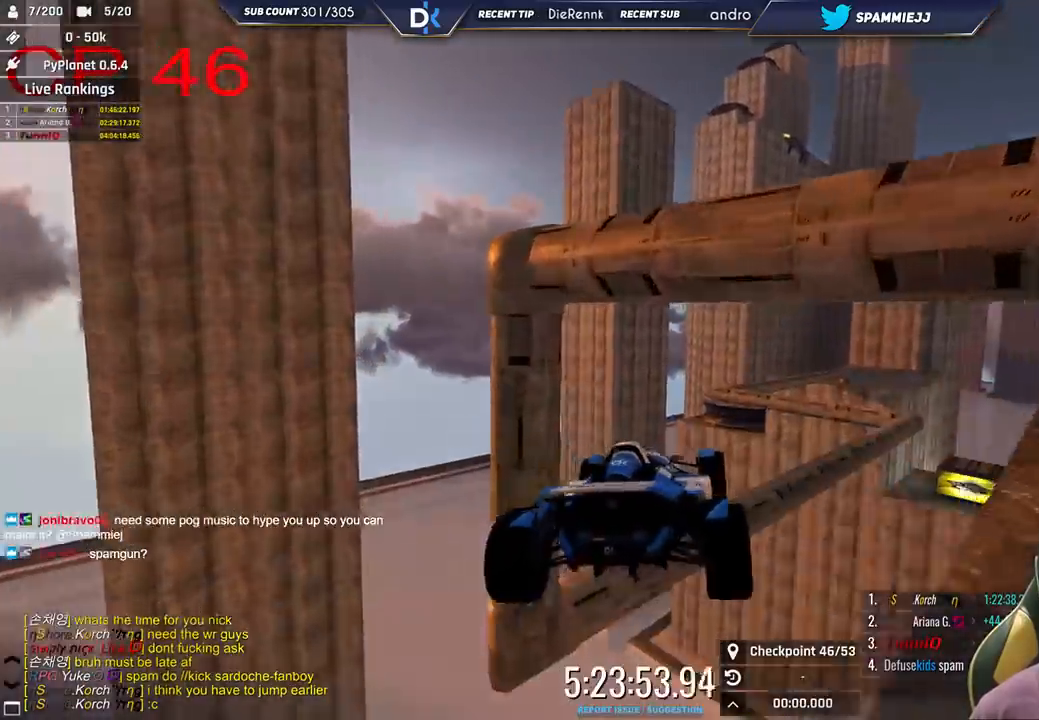
{"keys": ["right"], "events": [[16, "left", "down"], [100, "down", "down"], [200, "left", "up"], [200, "right", "down"], [233, "down", "up"]]}
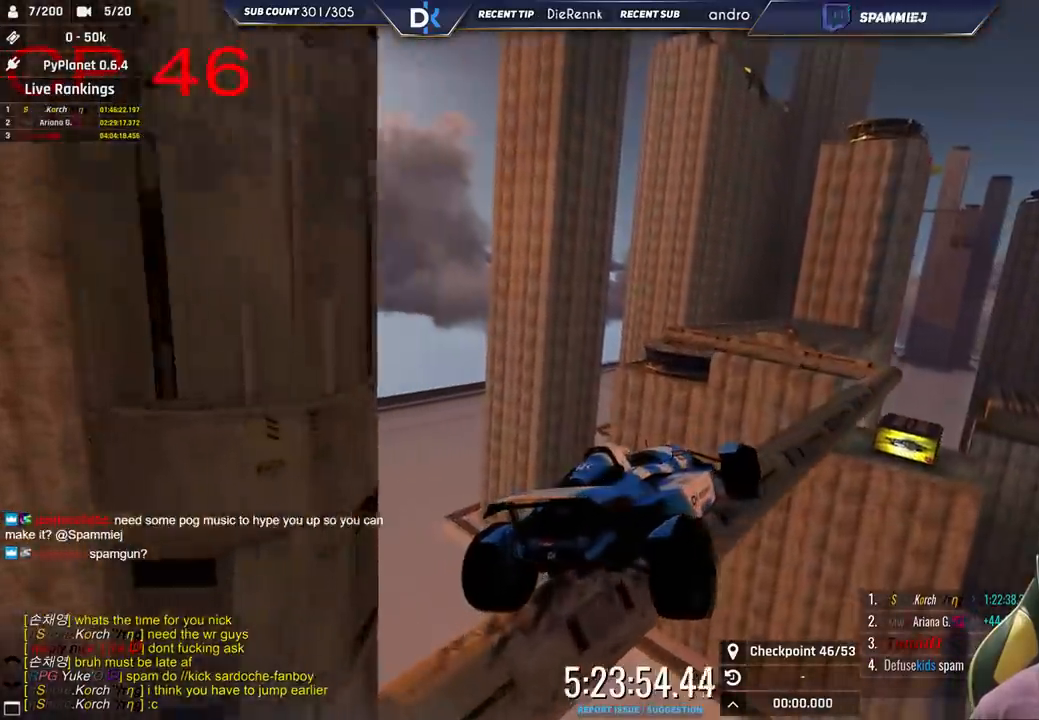
{"keys": ["right"], "events": []}
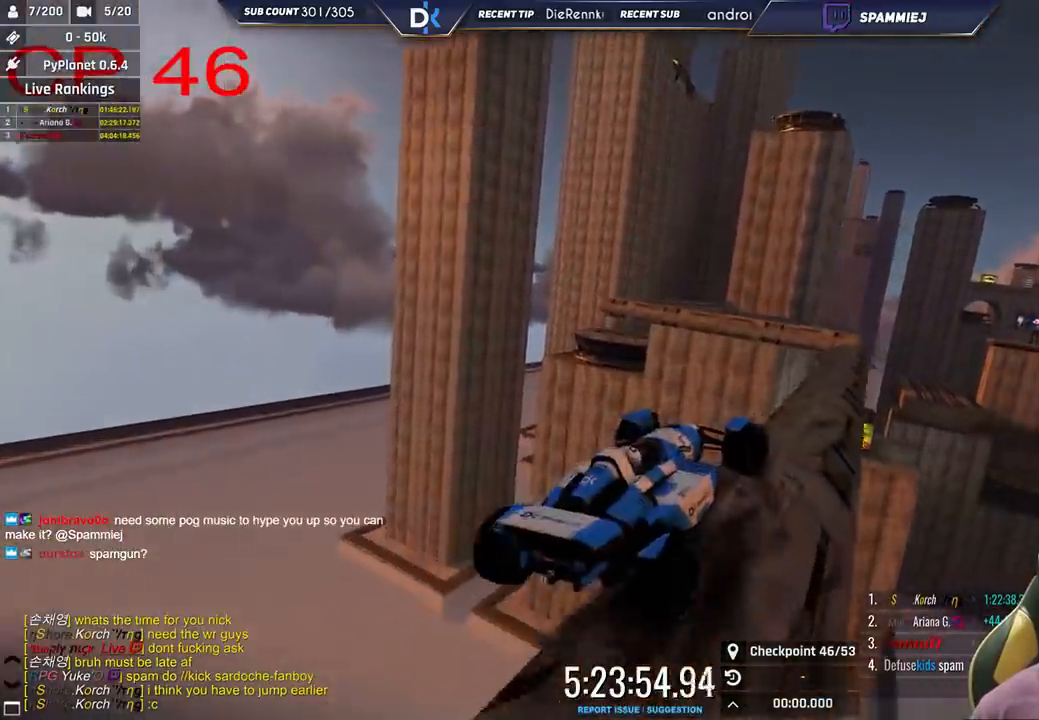
{"keys": ["left"], "events": [[333, "right", "up"], [350, "up", "down"], [366, "left", "down"], [466, "up", "up"]]}
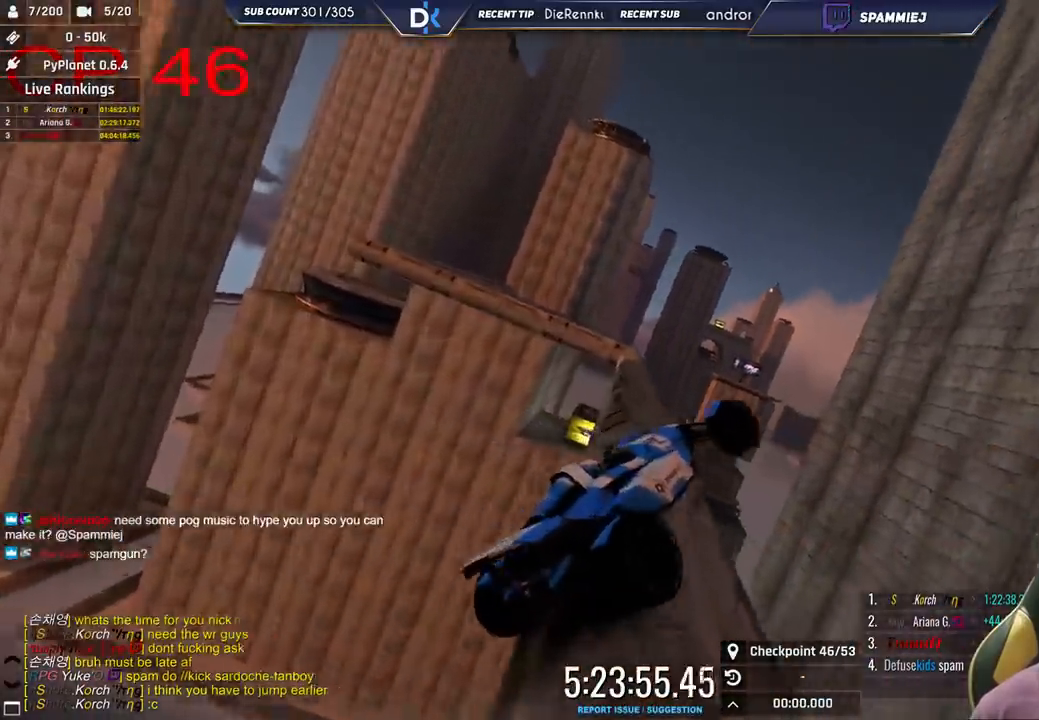
{"keys": ["left"], "events": [[83, "left", "up"], [116, "up", "down"], [183, "left", "down"], [283, "up", "up"]]}
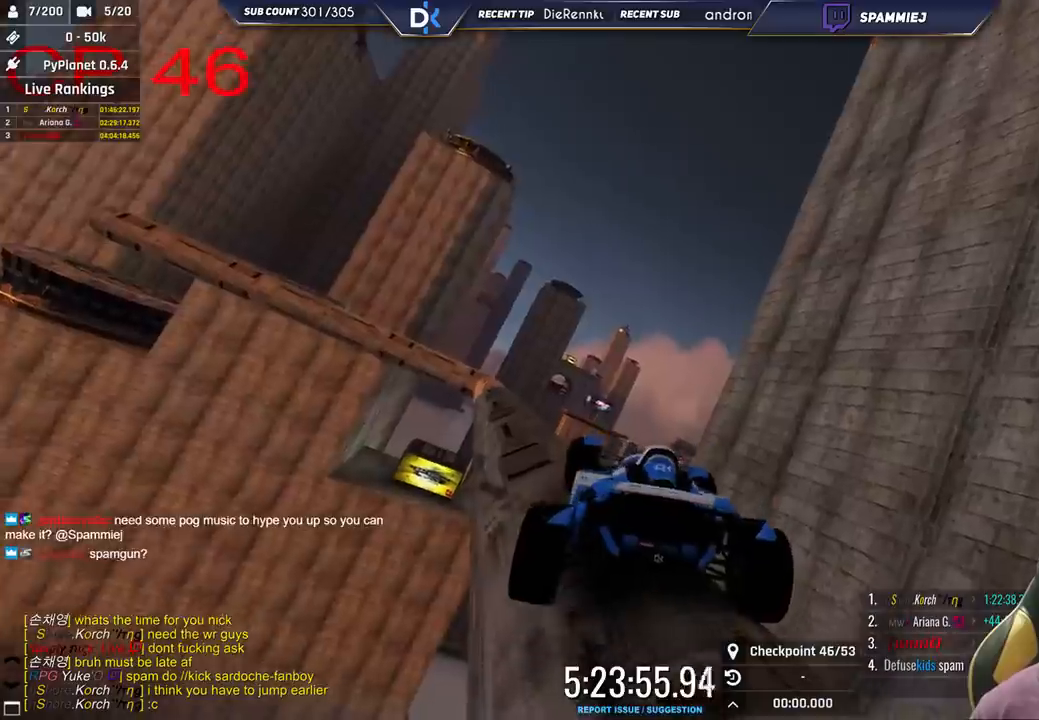
{"keys": ["left", "up"], "events": [[33, "up", "down"], [133, "left", "up"], [216, "up", "up"], [300, "left", "down"], [500, "up", "down"]]}
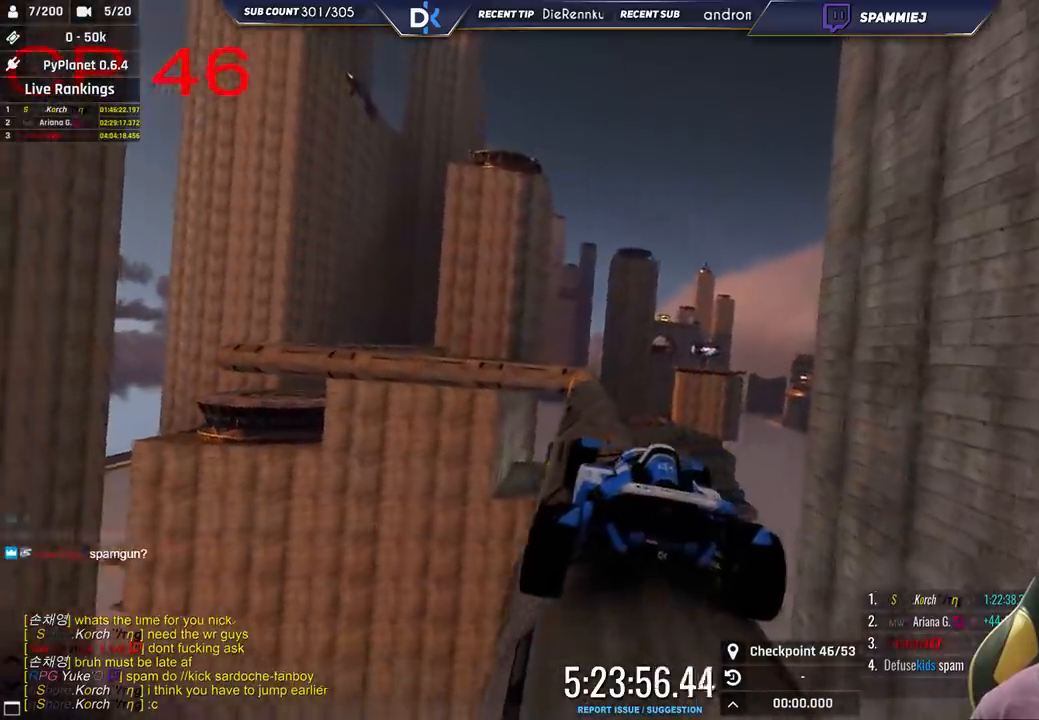
{"keys": ["up"], "events": [[116, "left", "up"], [183, "up", "up"], [333, "left", "down"], [400, "up", "down"], [450, "left", "up"]]}
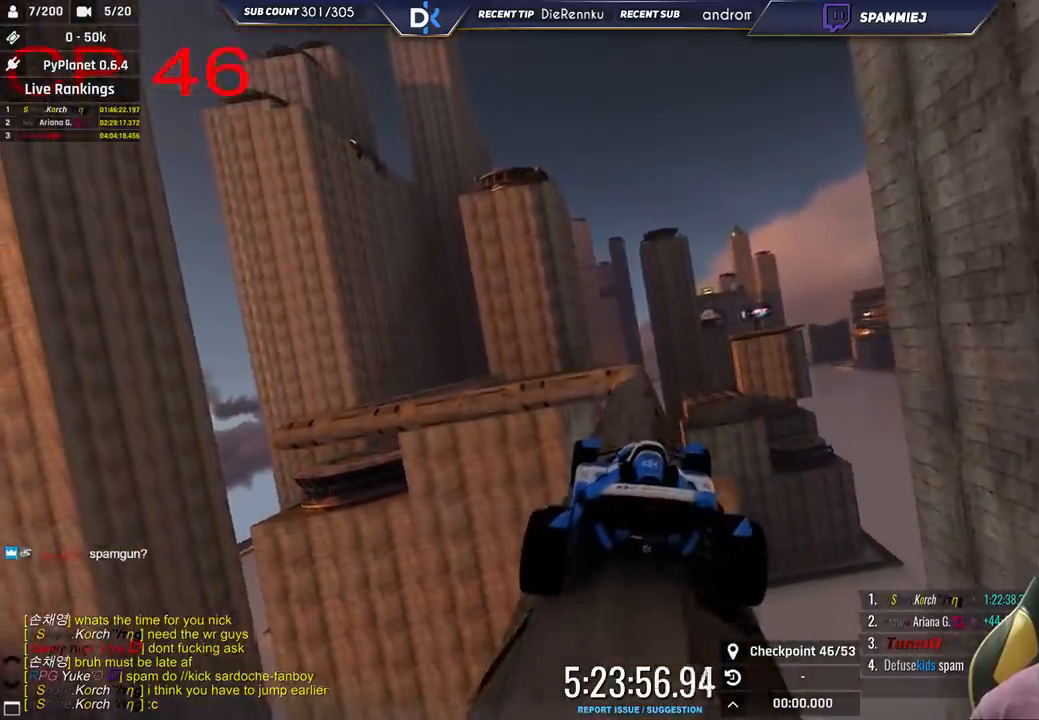
{"keys": ["left"], "events": [[33, "up", "up"], [350, "up", "down"], [433, "left", "down"], [466, "up", "up"]]}
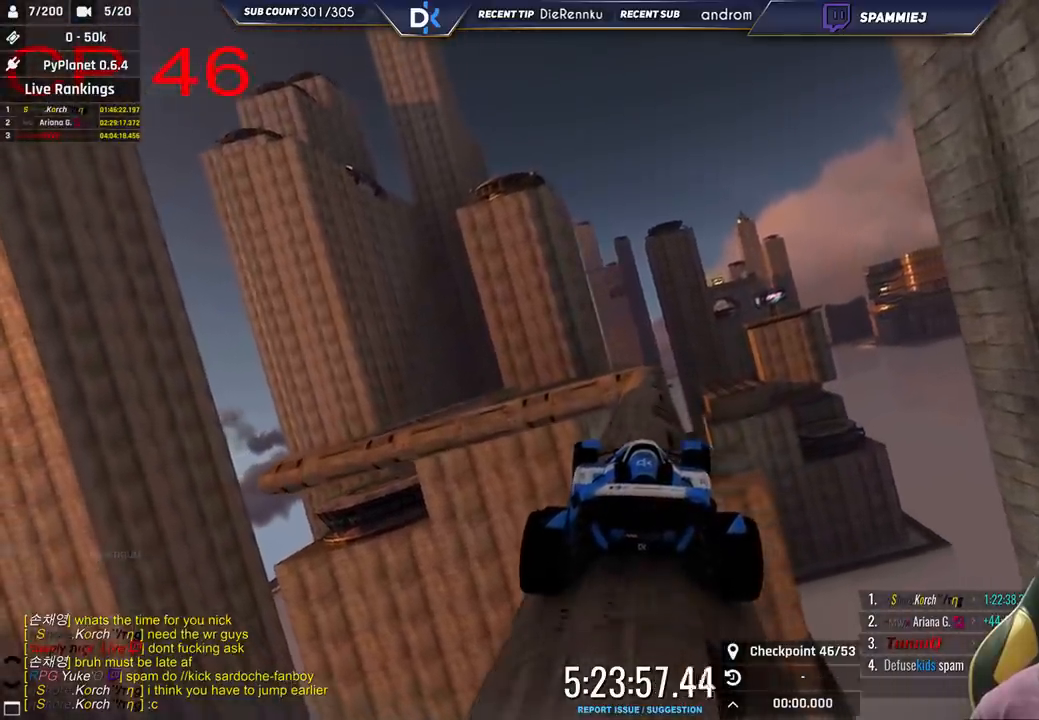
{"keys": ["left", "up"], "events": [[16, "left", "up"], [266, "right", "down"], [366, "right", "up"], [400, "up", "down"], [466, "left", "down"]]}
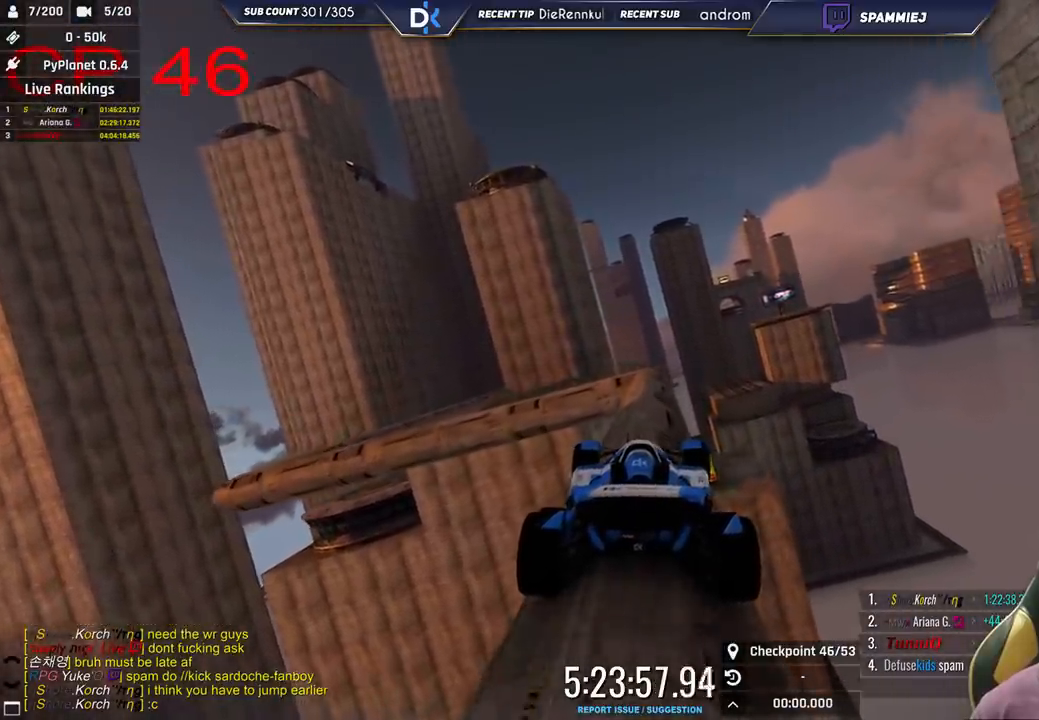
{"keys": ["up"], "events": [[16, "up", "up"], [116, "left", "up"], [400, "right", "down"], [466, "up", "down"], [483, "right", "up"]]}
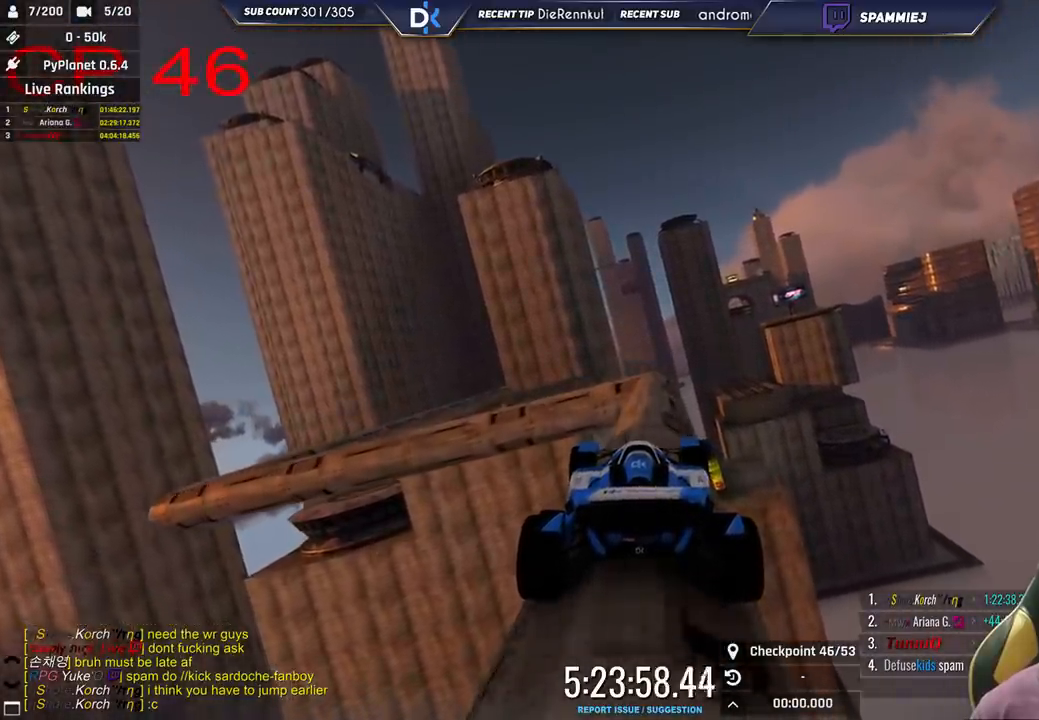
{"keys": ["right"], "events": [[100, "up", "up"], [466, "right", "down"]]}
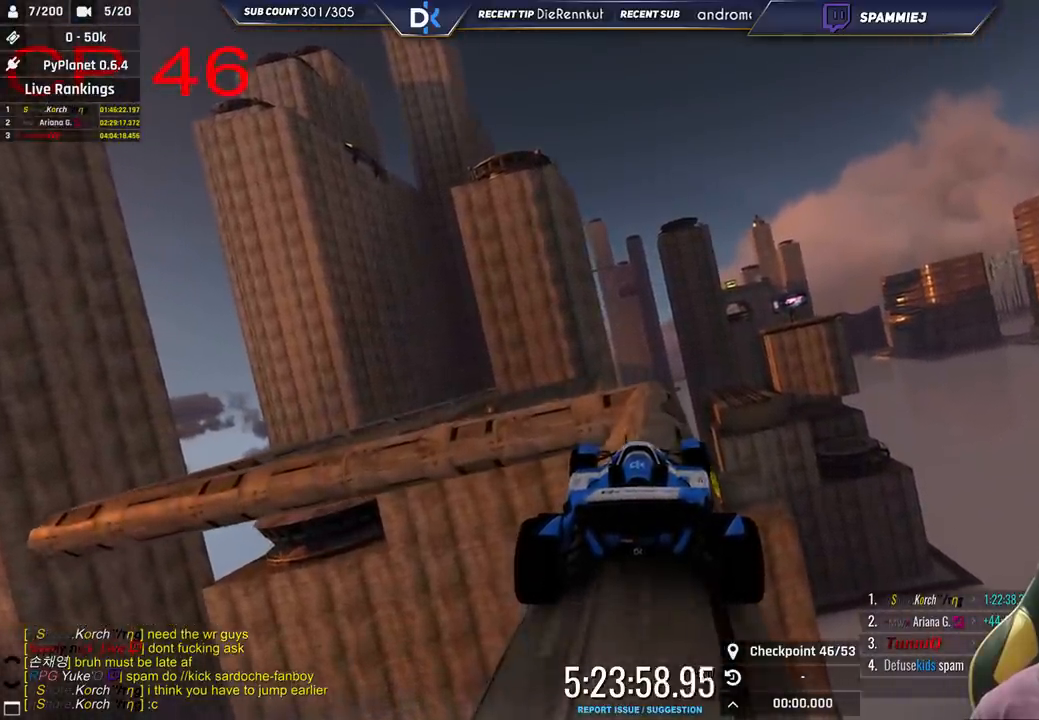
{"keys": ["left", "up"], "events": [[16, "up", "down"], [83, "up", "up"], [116, "right", "up"], [400, "left", "down"], [416, "up", "down"]]}
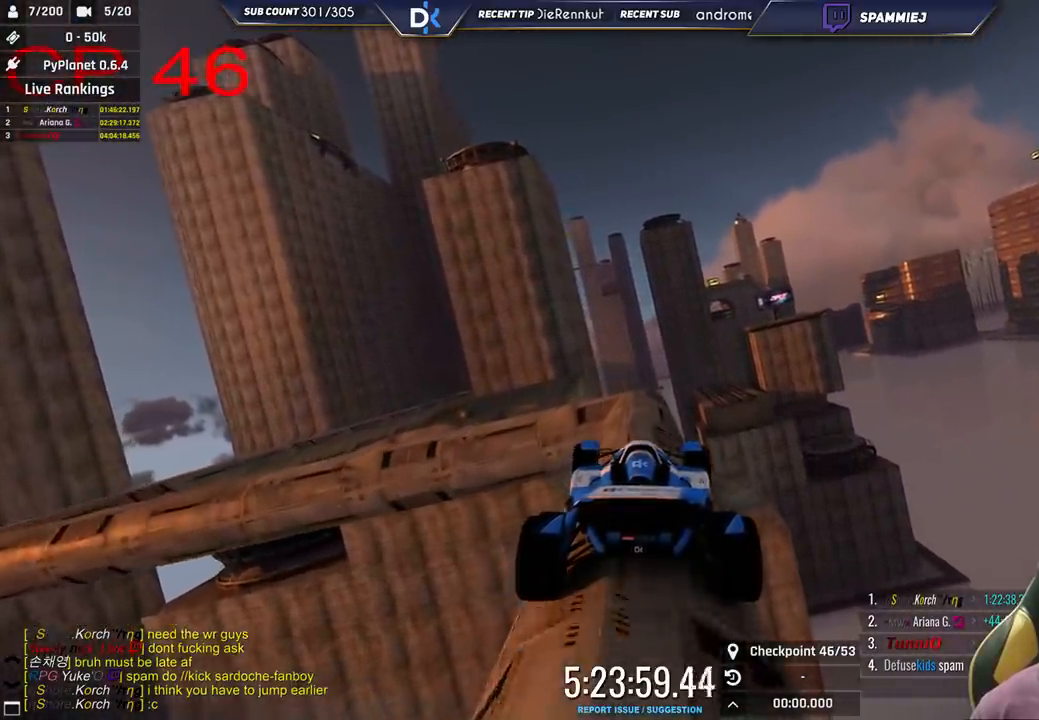
{"keys": [], "events": [[33, "up", "up"], [50, "left", "up"]]}
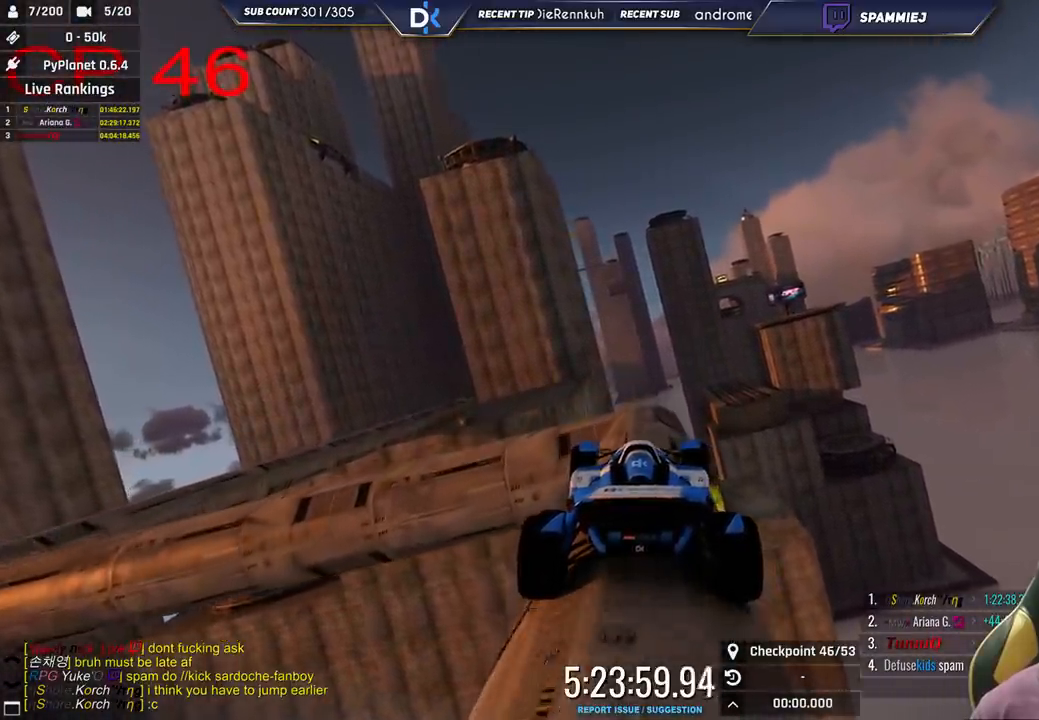
{"keys": ["left", "up"], "events": [[33, "left", "down"], [133, "up", "down"], [233, "up", "up"], [466, "up", "down"]]}
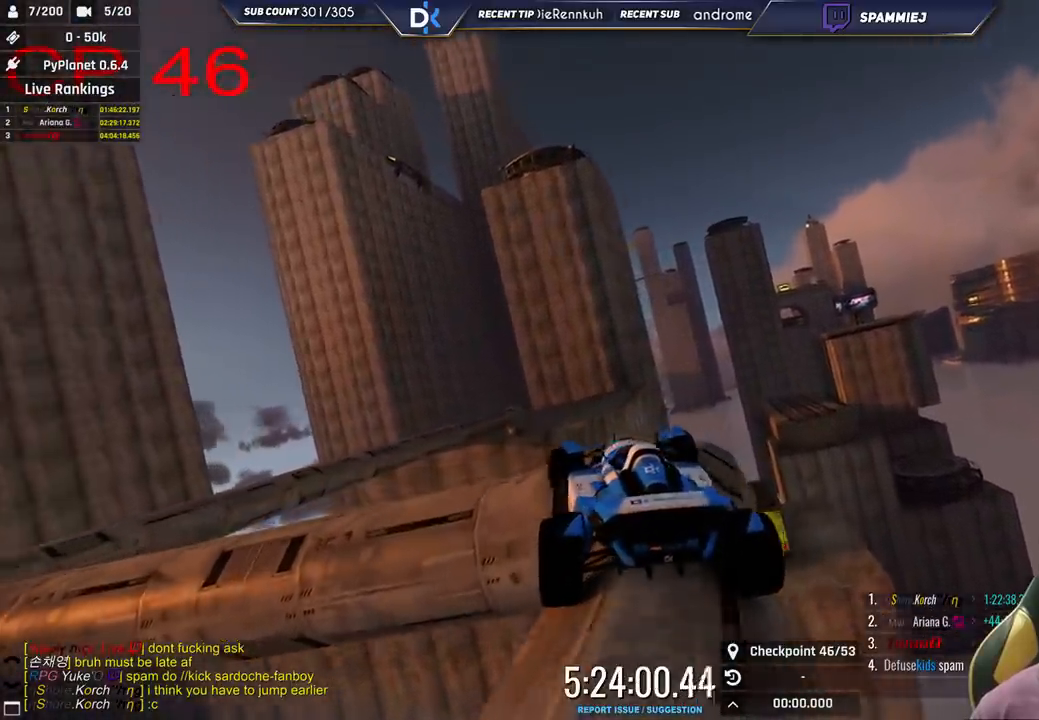
{"keys": ["left"], "events": [[66, "up", "up"]]}
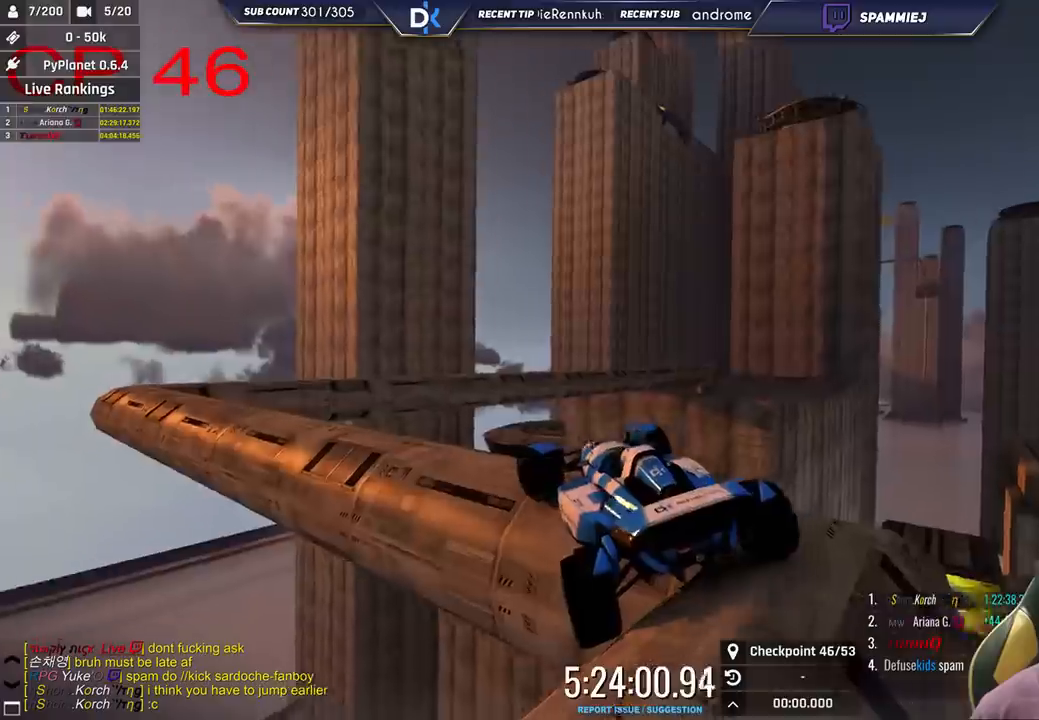
{"keys": ["left"], "events": [[166, "up", "down"], [350, "up", "up"]]}
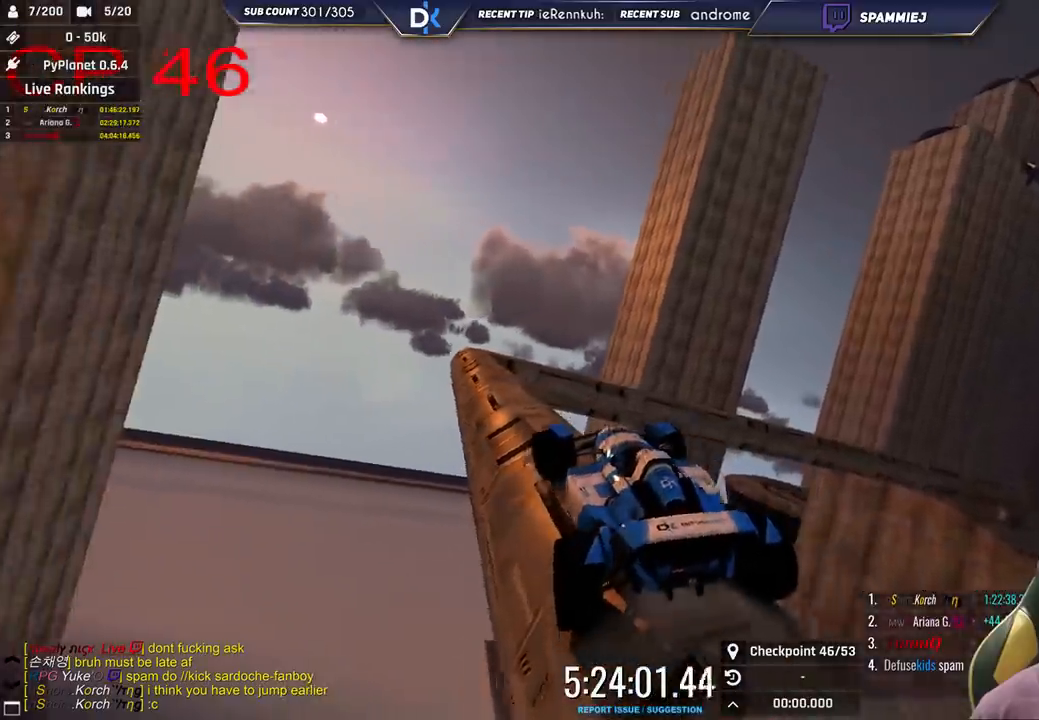
{"keys": ["right", "up"], "events": [[66, "up", "down"], [133, "left", "up"], [250, "up", "up"], [433, "right", "down"], [500, "up", "down"]]}